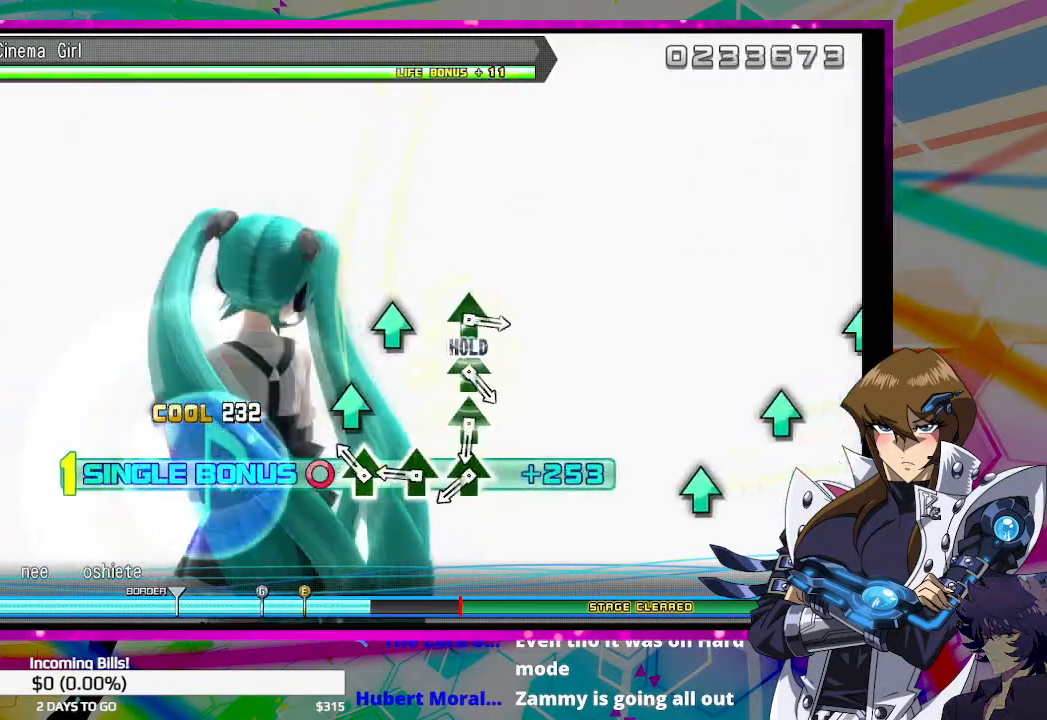
Gameplay with a controller (PlayStation layout); each line is a JSON object with the inputs held at the frame after it. "events" lists button and stick changes between this image and that frame as [ms after this image, input, new state], when the widget could be followed in between.
{"buttons": ["CIRCLE"], "left_stick": "center", "right_stick": "center", "events": [[100, "TRIANGLE", "down"], [167, "TRIANGLE", "up"], [233, "TRIANGLE", "down"], [333, "TRIANGLE", "up"], [433, "TRIANGLE", "down"], [500, "TRIANGLE", "up"]]}
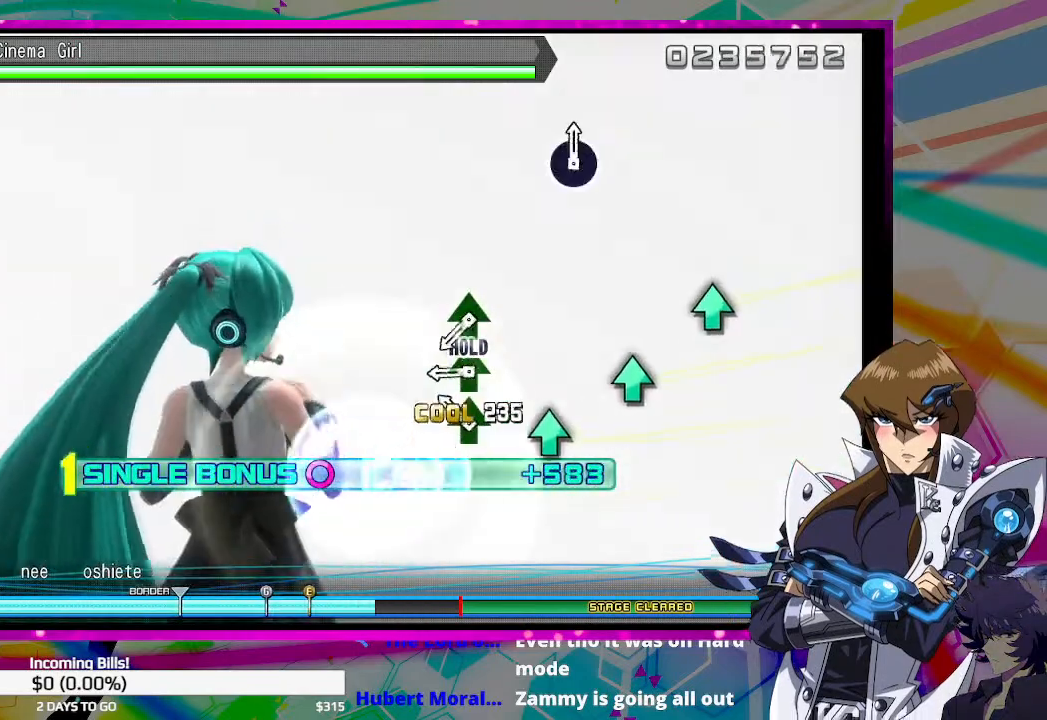
{"buttons": ["CIRCLE", "TRIANGLE"], "left_stick": "center", "right_stick": "center", "events": [[100, "TRIANGLE", "down"], [167, "TRIANGLE", "up"], [300, "TRIANGLE", "down"], [367, "TRIANGLE", "up"], [467, "TRIANGLE", "down"]]}
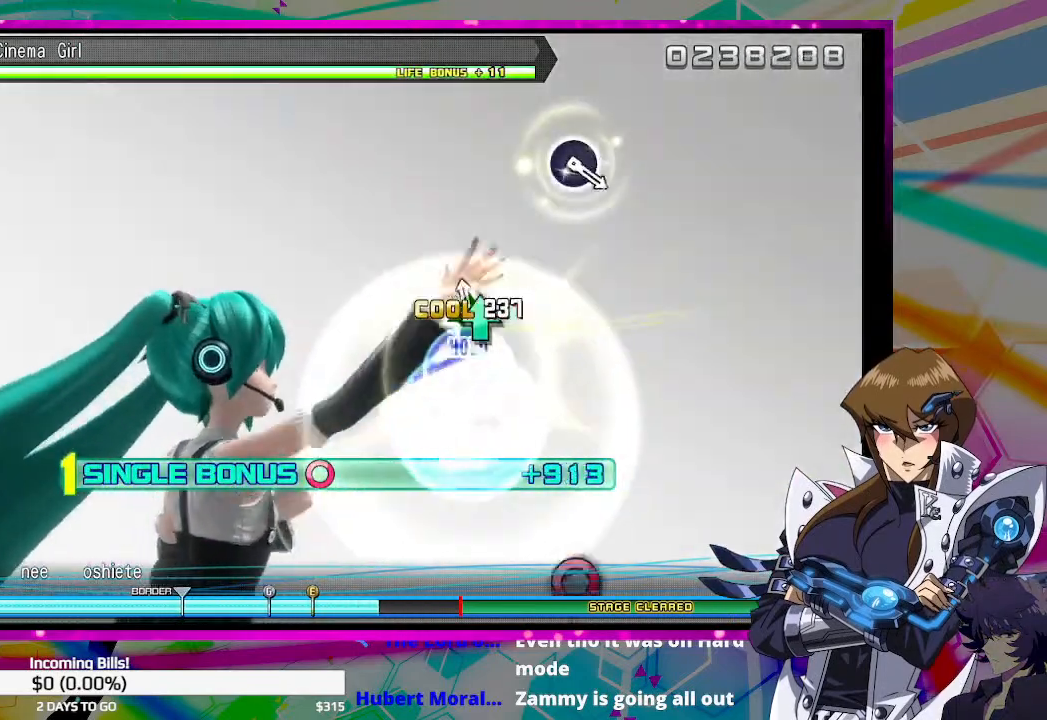
{"buttons": ["CIRCLE", "TRIANGLE"], "left_stick": "center", "right_stick": "center", "events": [[33, "TRIANGLE", "up"], [100, "TRIANGLE", "down"]]}
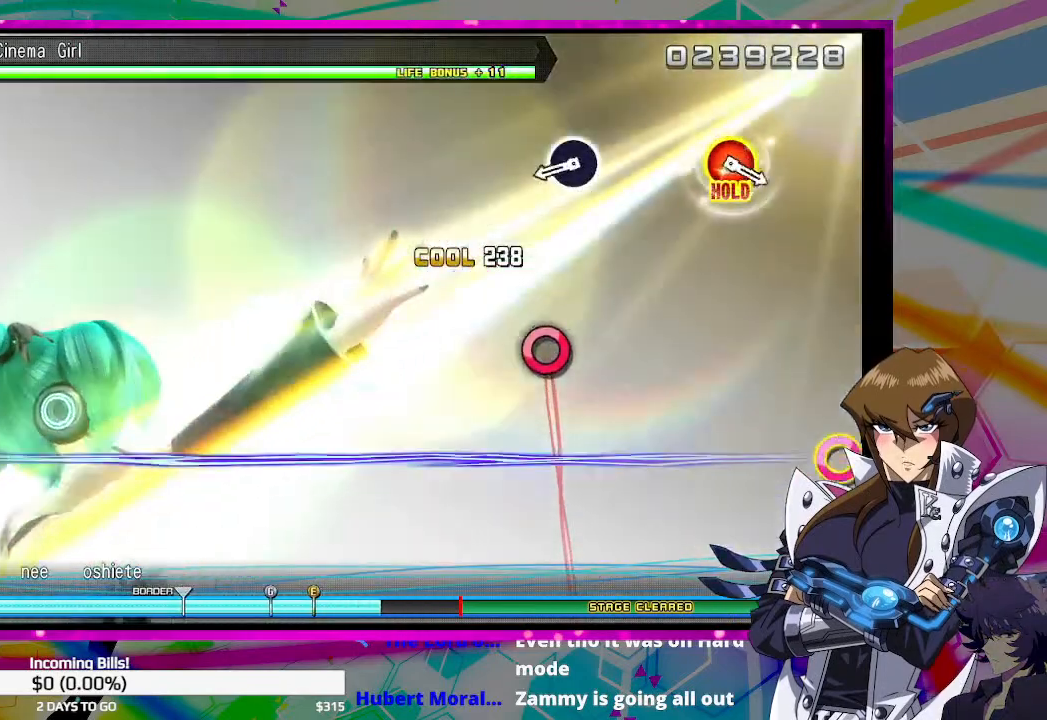
{"buttons": [], "left_stick": "center", "right_stick": "center", "events": [[33, "TRIANGLE", "up"], [67, "CIRCLE", "up"], [400, "CIRCLE", "down"], [500, "CIRCLE", "up"]]}
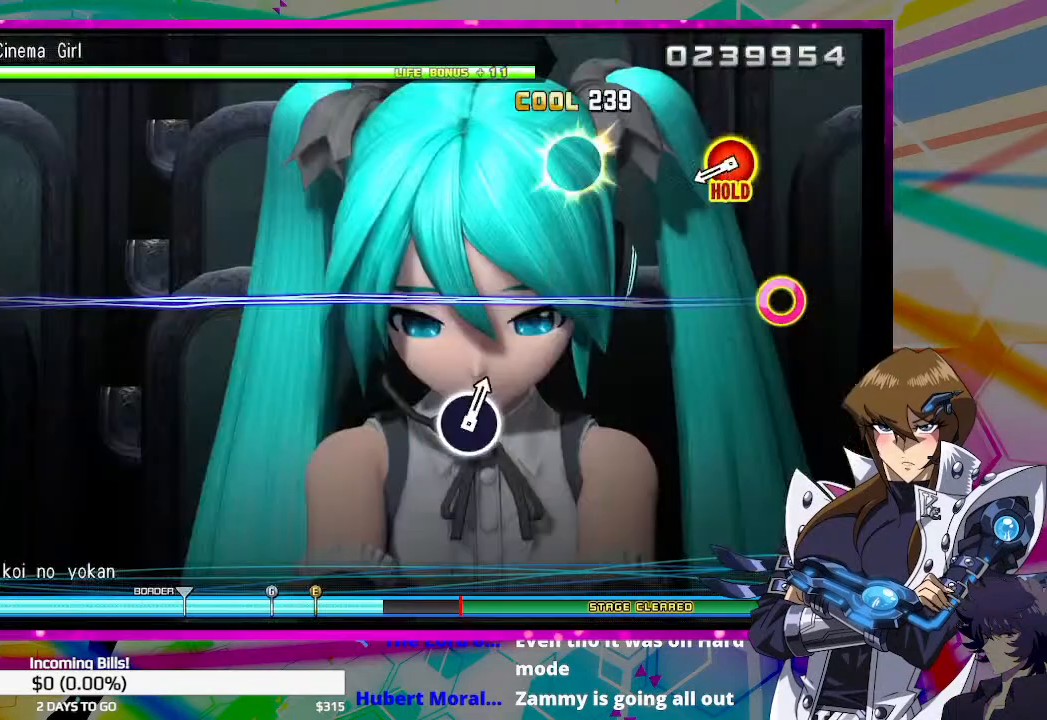
{"buttons": ["CIRCLE", "DPAD_UP"], "left_stick": "center", "right_stick": "center", "events": [[400, "CIRCLE", "down"], [400, "DPAD_UP", "down"]]}
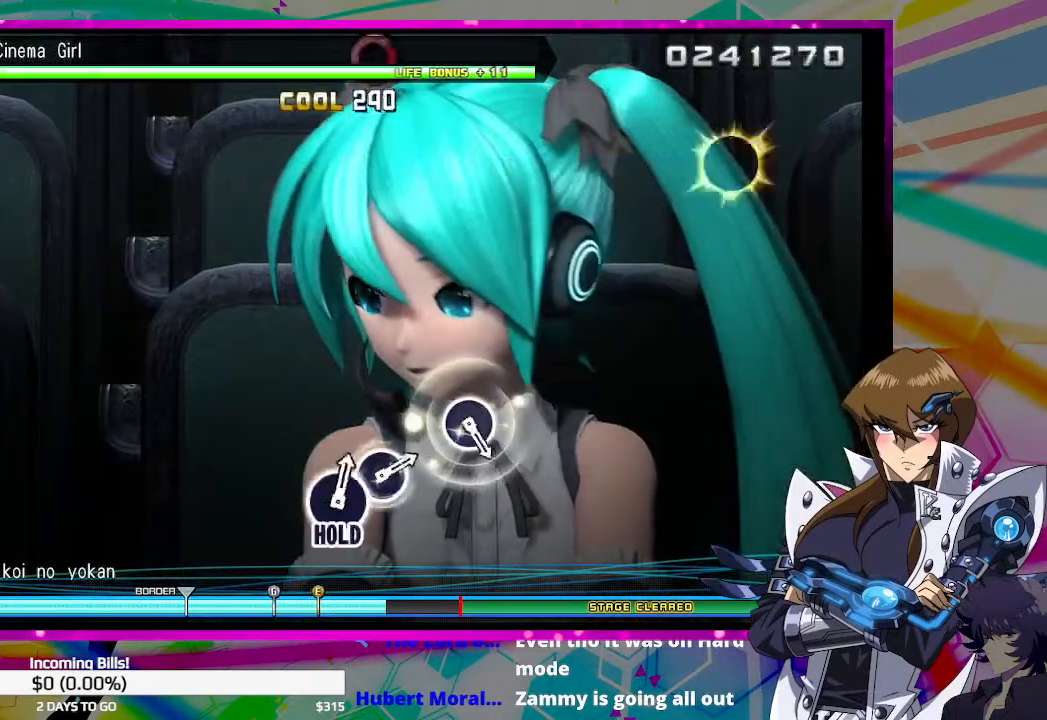
{"buttons": ["CIRCLE"], "left_stick": "center", "right_stick": "center", "events": [[500, "DPAD_UP", "up"]]}
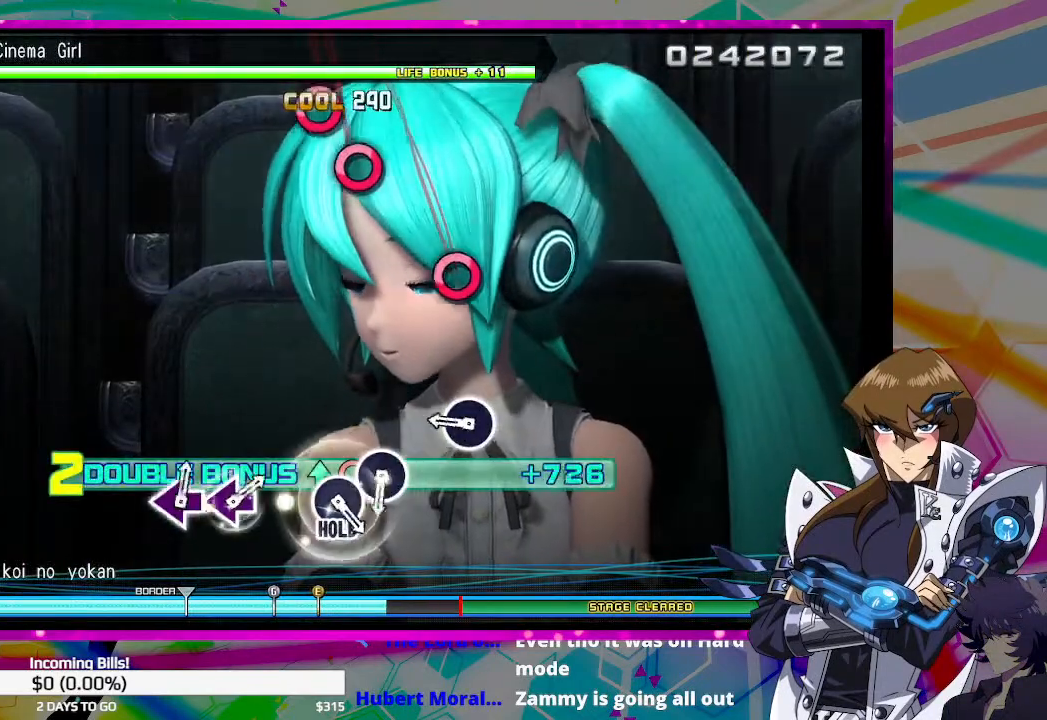
{"buttons": [], "left_stick": "center", "right_stick": "center", "events": [[33, "CIRCLE", "up"], [267, "CIRCLE", "down"], [367, "CIRCLE", "up"]]}
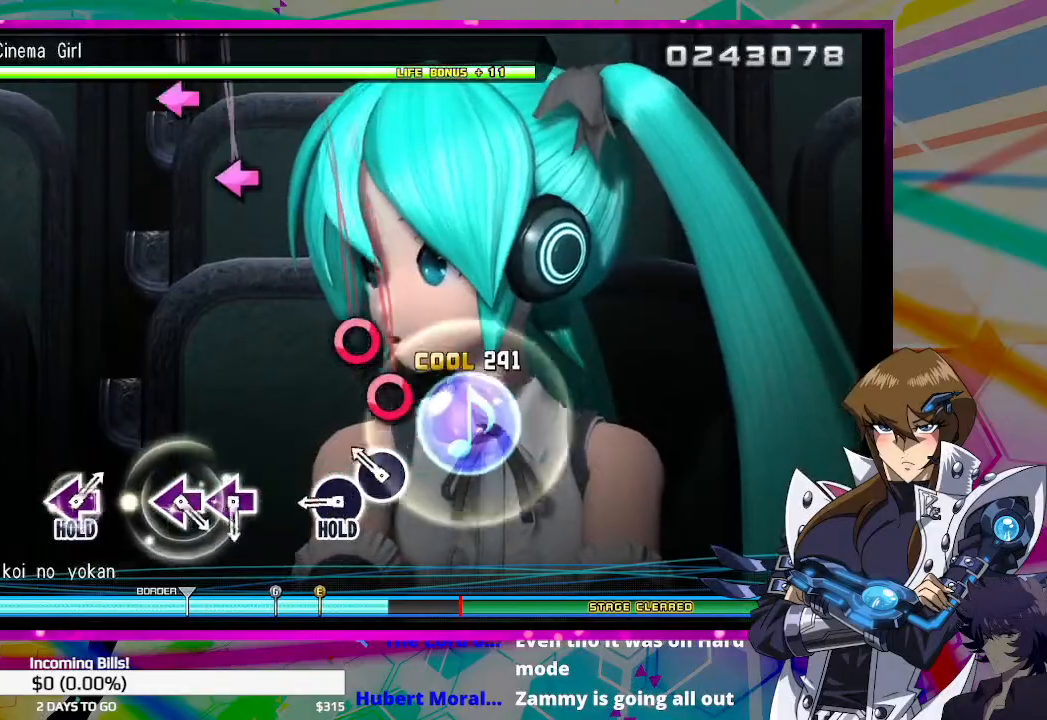
{"buttons": ["CIRCLE"], "left_stick": "center", "right_stick": "center", "events": [[133, "CIRCLE", "down"], [233, "CIRCLE", "up"], [300, "CIRCLE", "down"]]}
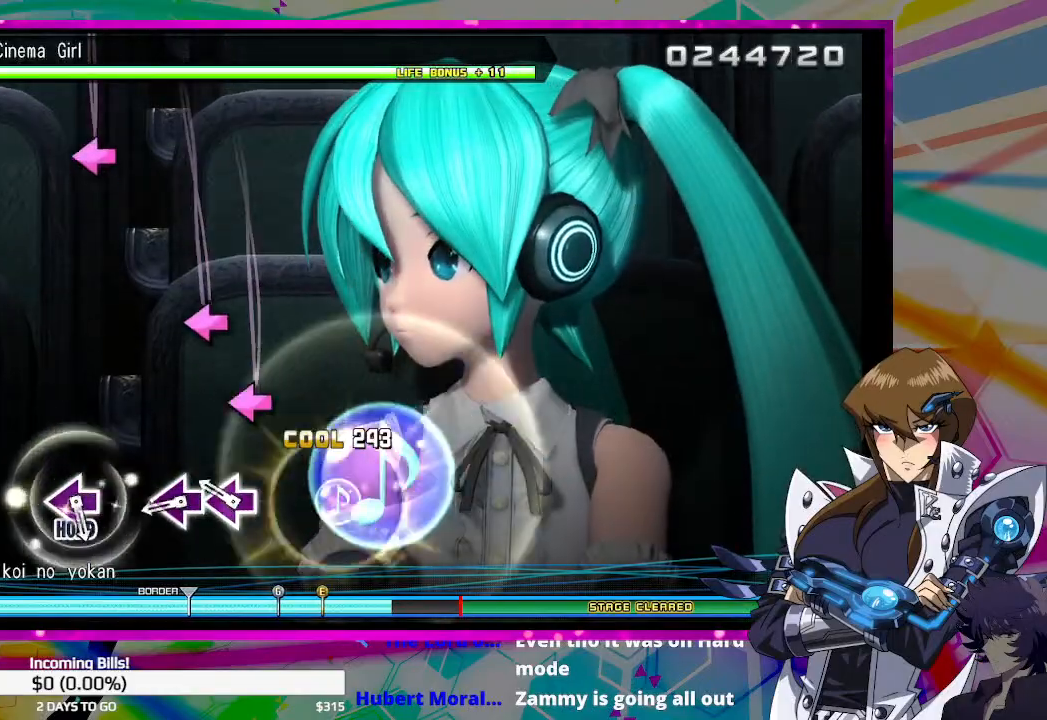
{"buttons": ["CIRCLE"], "left_stick": "center", "right_stick": "center", "events": [[167, "DPAD_LEFT", "down"], [267, "DPAD_LEFT", "up"], [367, "DPAD_LEFT", "down"], [500, "DPAD_LEFT", "up"]]}
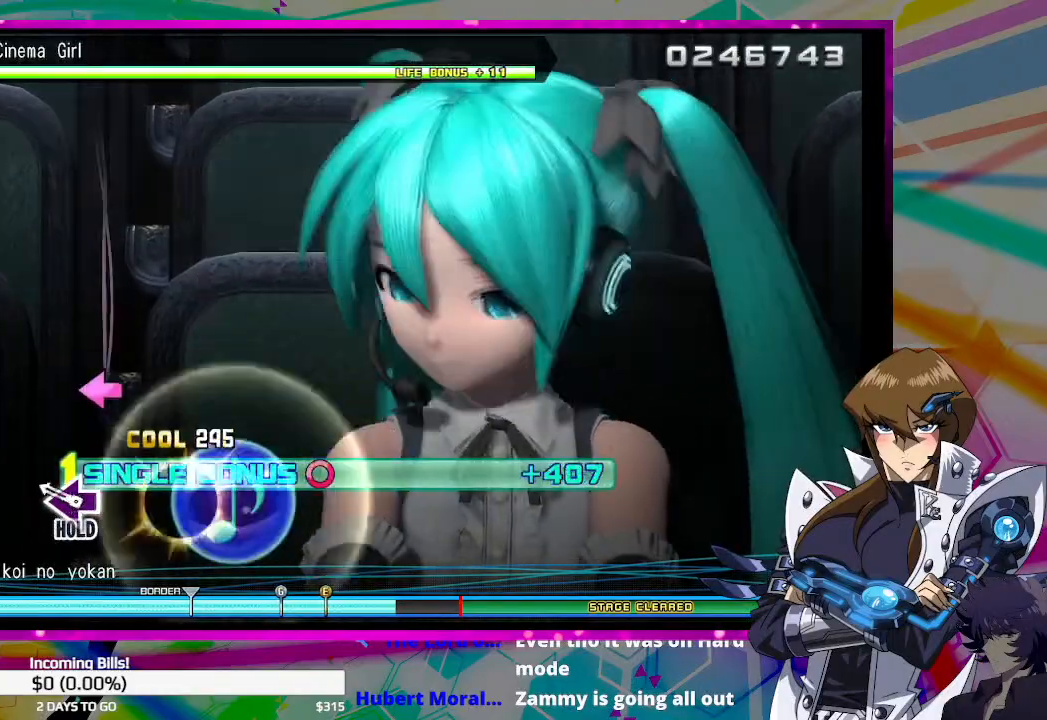
{"buttons": ["CIRCLE", "DPAD_LEFT"], "left_stick": "center", "right_stick": "center", "events": [[200, "DPAD_LEFT", "down"]]}
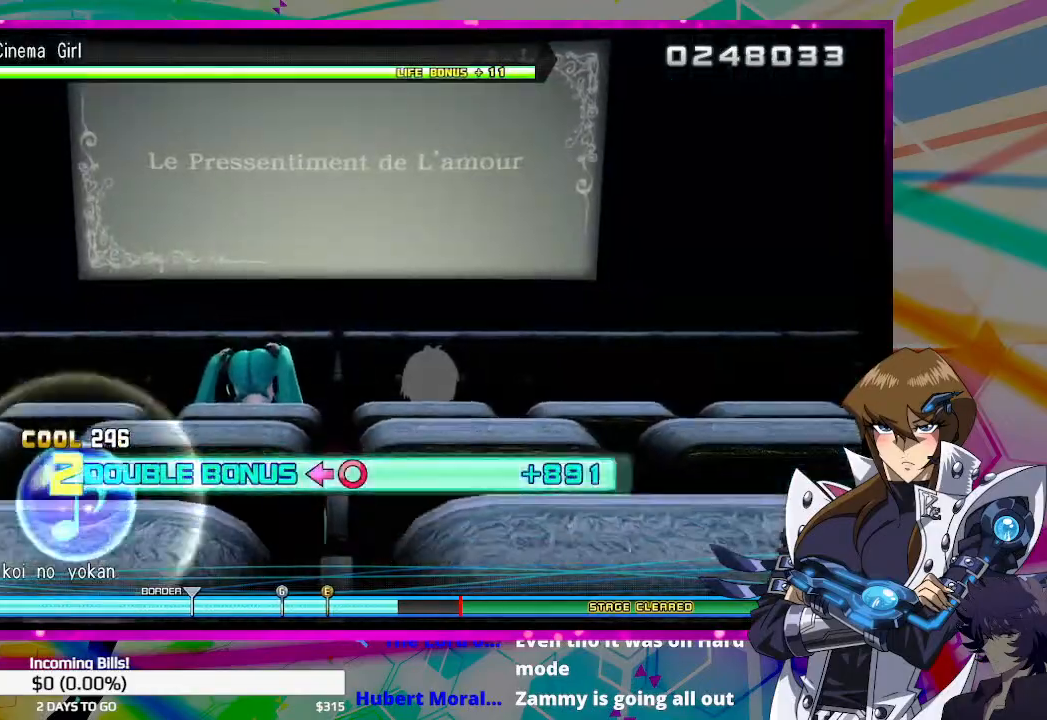
{"buttons": ["CIRCLE", "DPAD_LEFT"], "left_stick": "center", "right_stick": "center", "events": []}
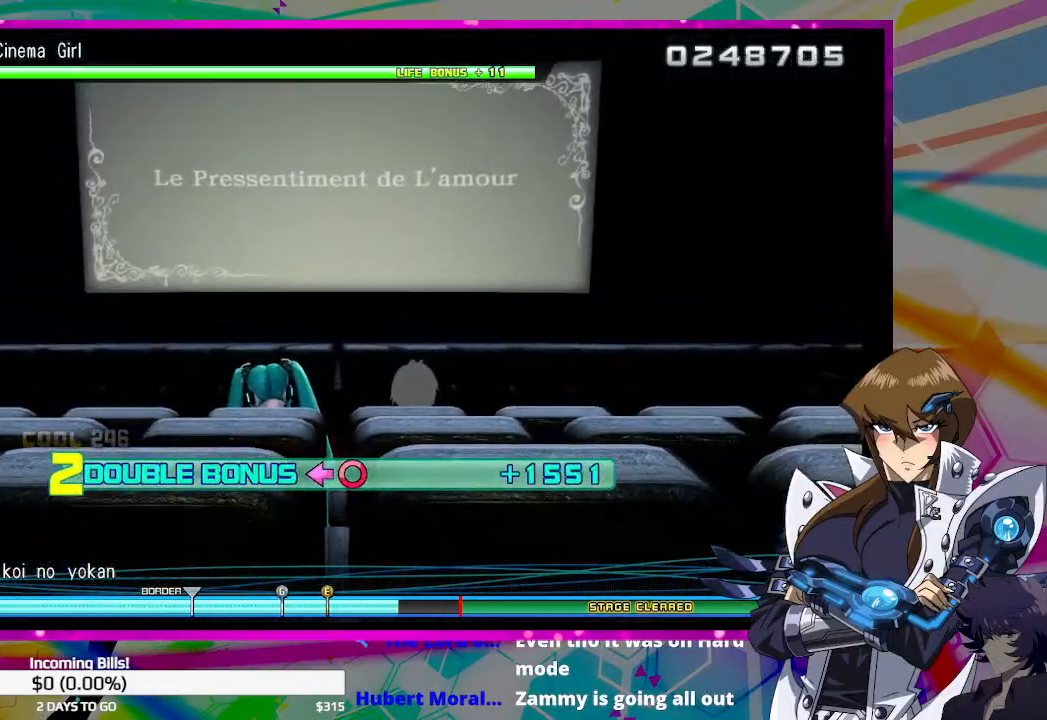
{"buttons": ["CIRCLE", "DPAD_LEFT"], "left_stick": "center", "right_stick": "center", "events": []}
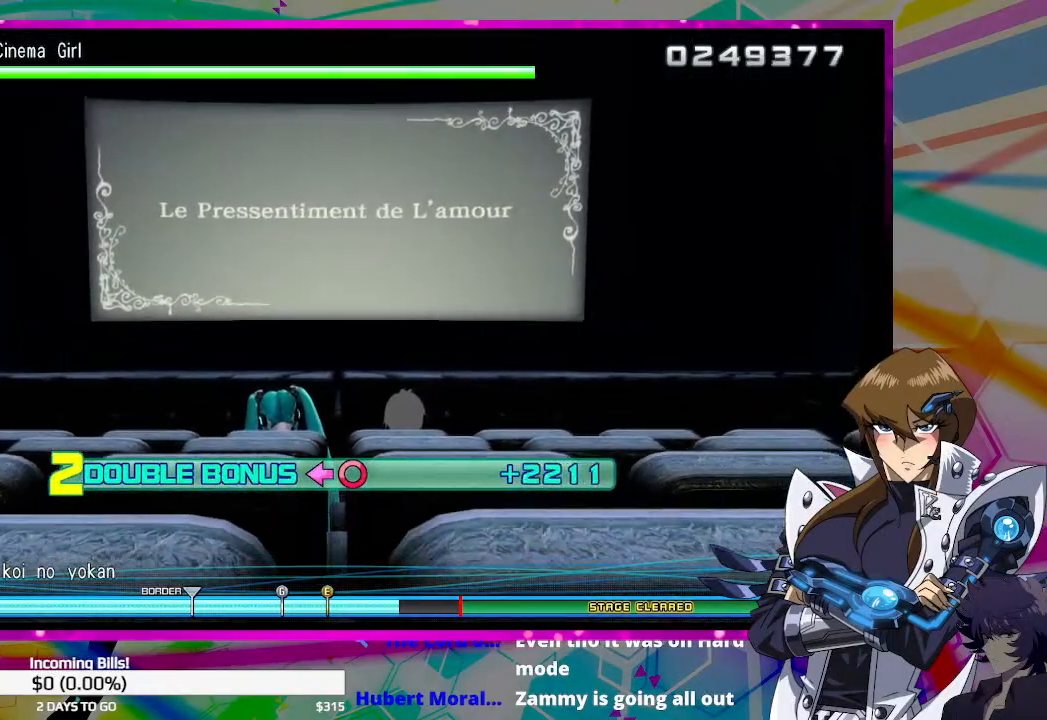
{"buttons": ["CIRCLE", "DPAD_LEFT"], "left_stick": "center", "right_stick": "center", "events": []}
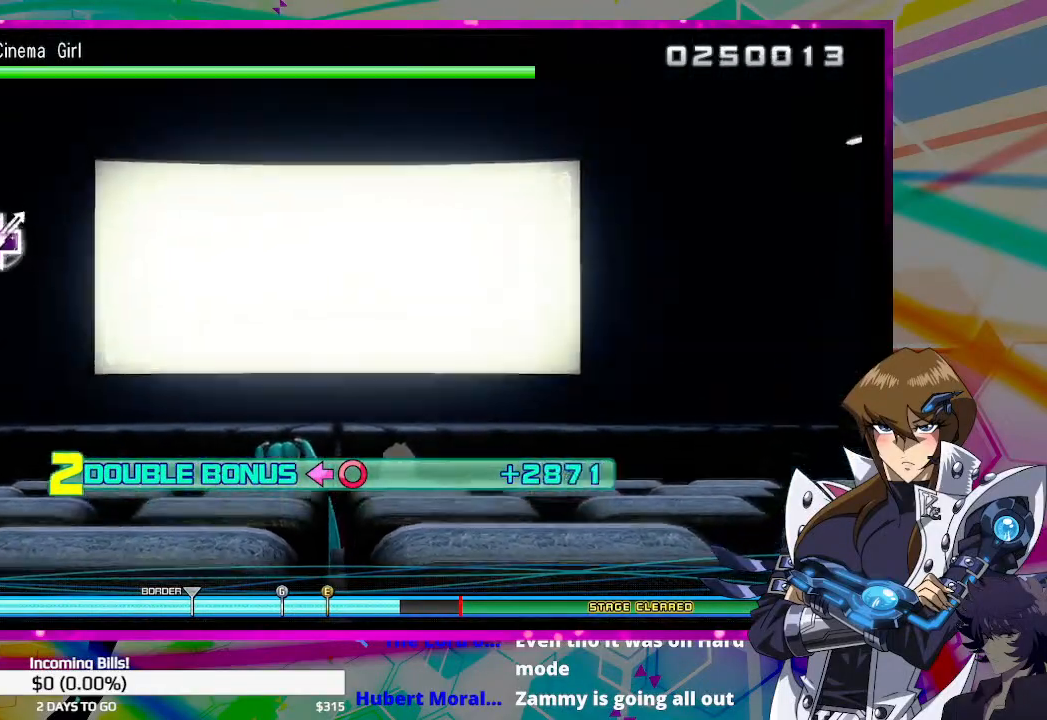
{"buttons": ["CIRCLE", "DPAD_LEFT"], "left_stick": "center", "right_stick": "center", "events": []}
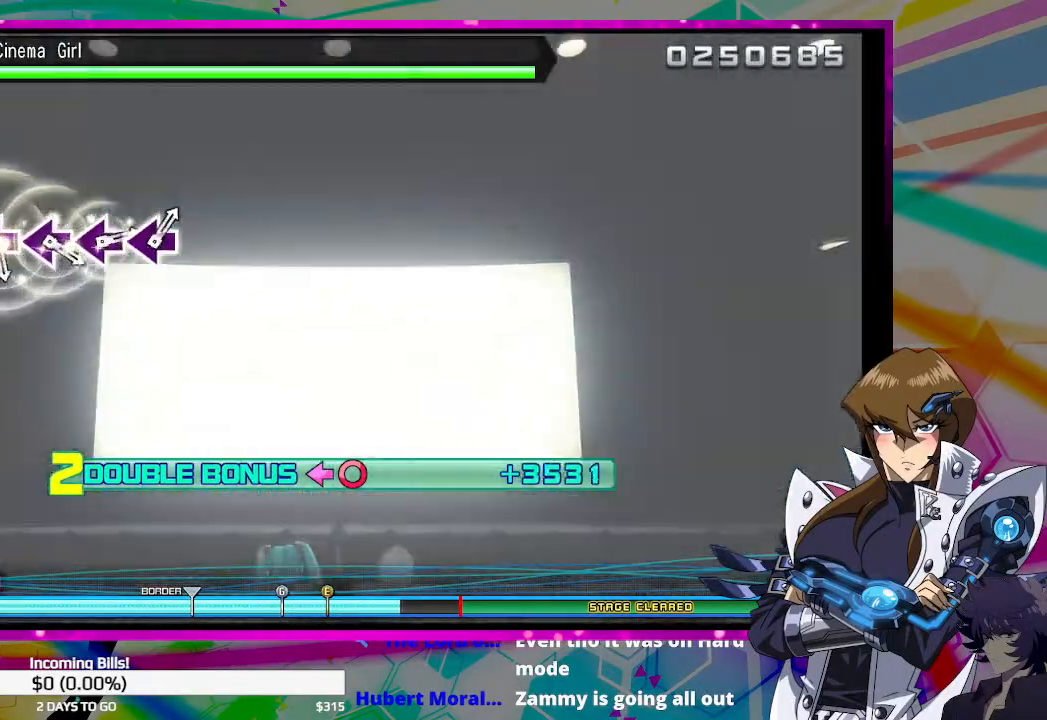
{"buttons": [], "left_stick": "center", "right_stick": "center", "events": [[133, "DPAD_LEFT", "up"], [167, "CIRCLE", "up"]]}
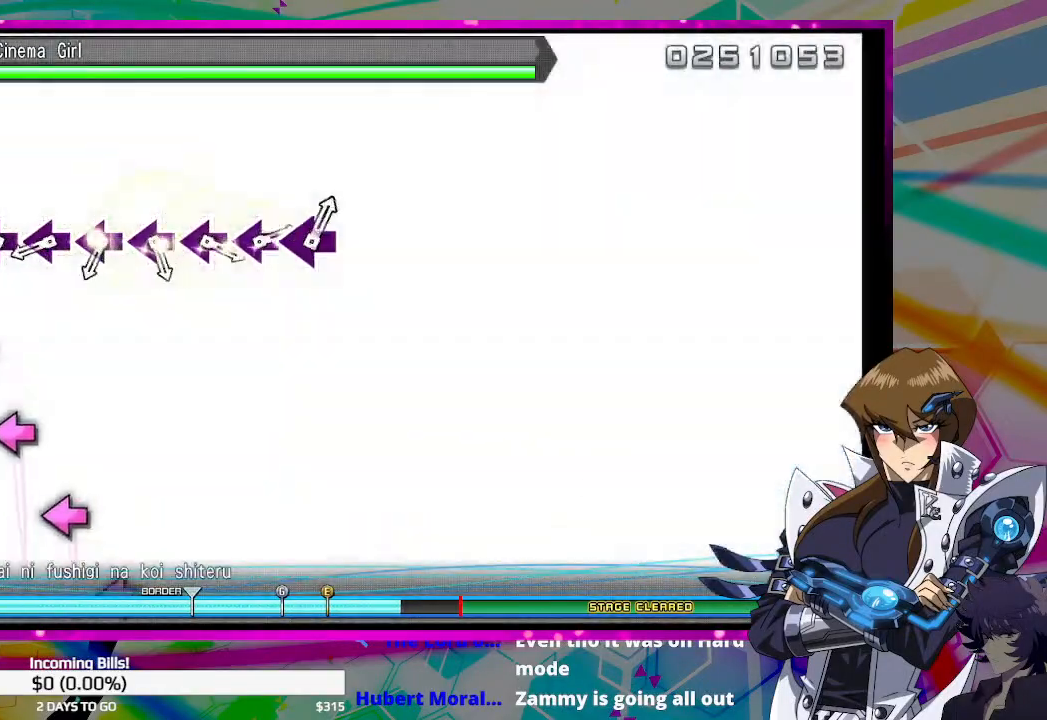
{"buttons": [], "left_stick": "center", "right_stick": "center", "events": [[33, "SQUARE", "down"], [100, "SQUARE", "up"], [167, "SQUARE", "down"], [267, "SQUARE", "up"], [333, "SQUARE", "down"], [433, "SQUARE", "up"]]}
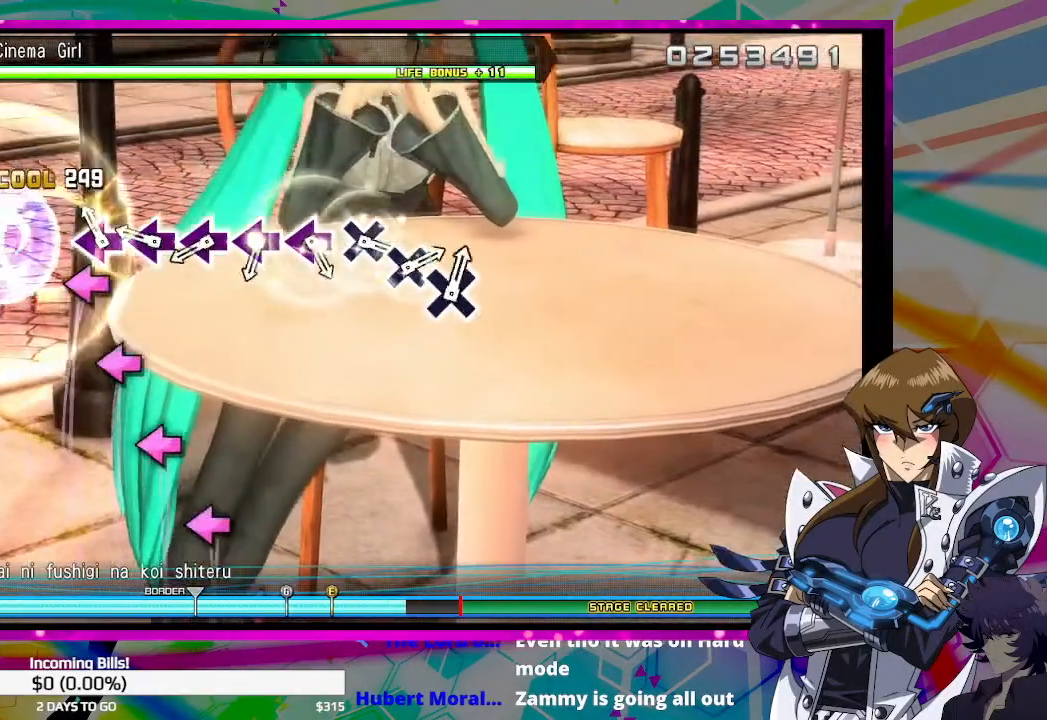
{"buttons": [], "left_stick": "center", "right_stick": "center", "events": [[33, "SQUARE", "down"], [133, "SQUARE", "up"], [200, "SQUARE", "down"], [300, "SQUARE", "up"], [400, "SQUARE", "down"], [500, "SQUARE", "up"]]}
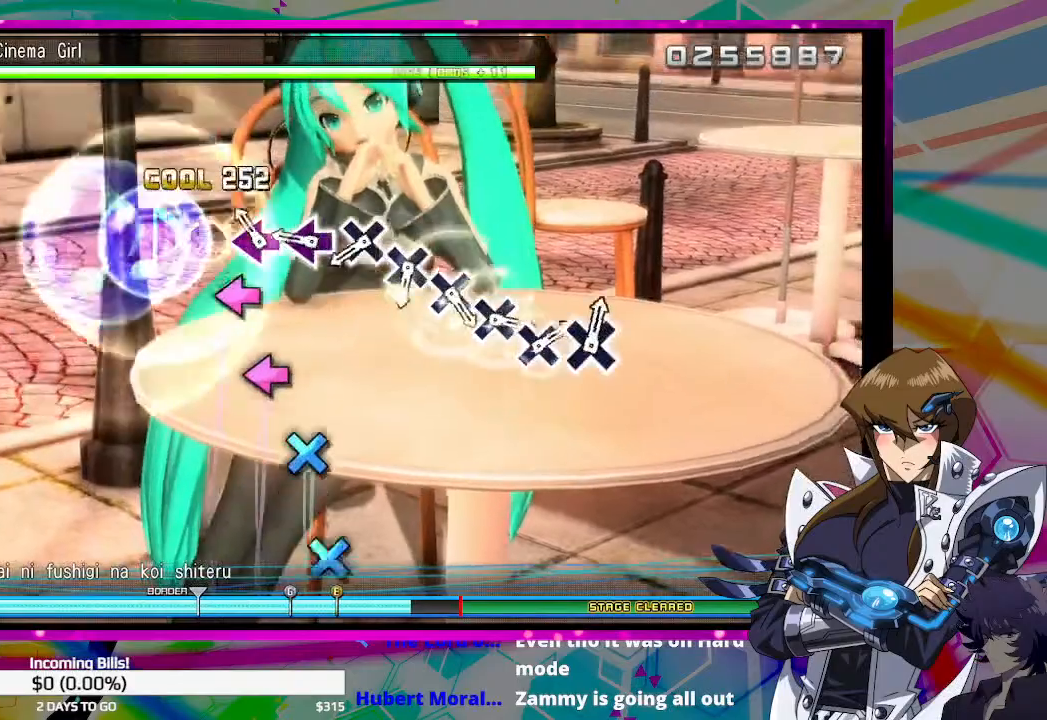
{"buttons": ["CROSS"], "left_stick": "center", "right_stick": "center", "events": [[100, "SQUARE", "down"], [167, "SQUARE", "up"], [233, "SQUARE", "down"], [300, "SQUARE", "up"], [433, "CROSS", "down"]]}
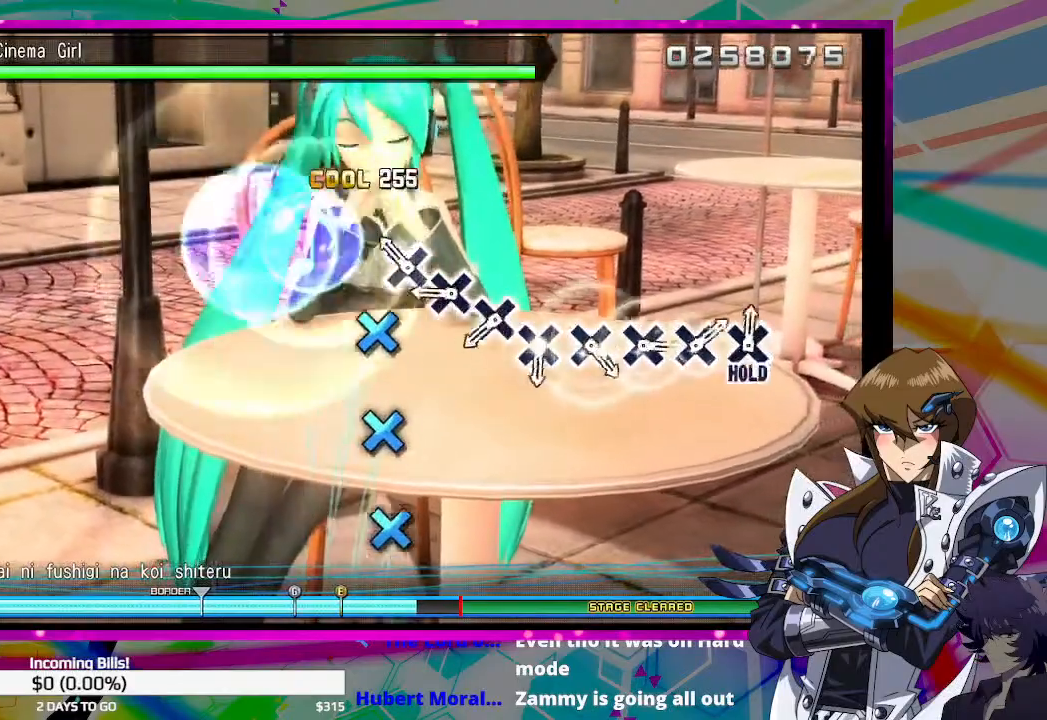
{"buttons": ["CROSS"], "left_stick": "center", "right_stick": "center", "events": [[33, "CROSS", "up"], [100, "CROSS", "down"], [200, "CROSS", "up"], [300, "CROSS", "down"], [367, "CROSS", "up"], [467, "CROSS", "down"]]}
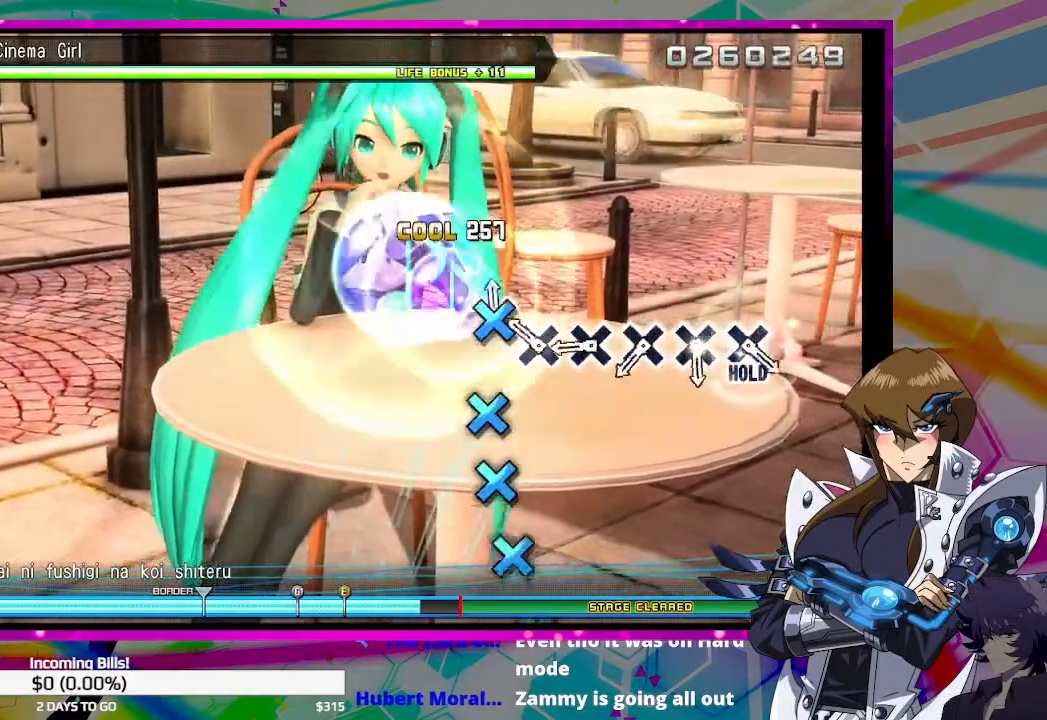
{"buttons": ["CROSS"], "left_stick": "center", "right_stick": "center", "events": [[33, "CROSS", "up"], [133, "CROSS", "down"], [200, "CROSS", "up"], [333, "CROSS", "down"], [400, "CROSS", "up"], [500, "CROSS", "down"]]}
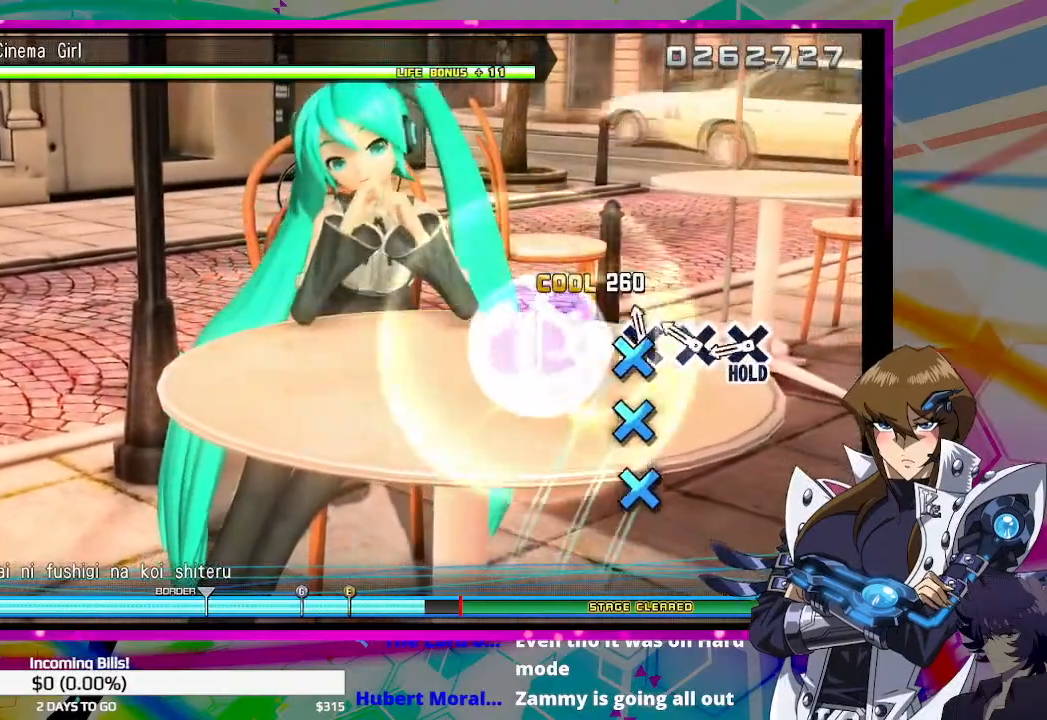
{"buttons": ["DPAD_DOWN"], "left_stick": "center", "right_stick": "center", "events": [[67, "CROSS", "up"], [167, "CROSS", "down"], [233, "CROSS", "up"], [367, "DPAD_DOWN", "down"]]}
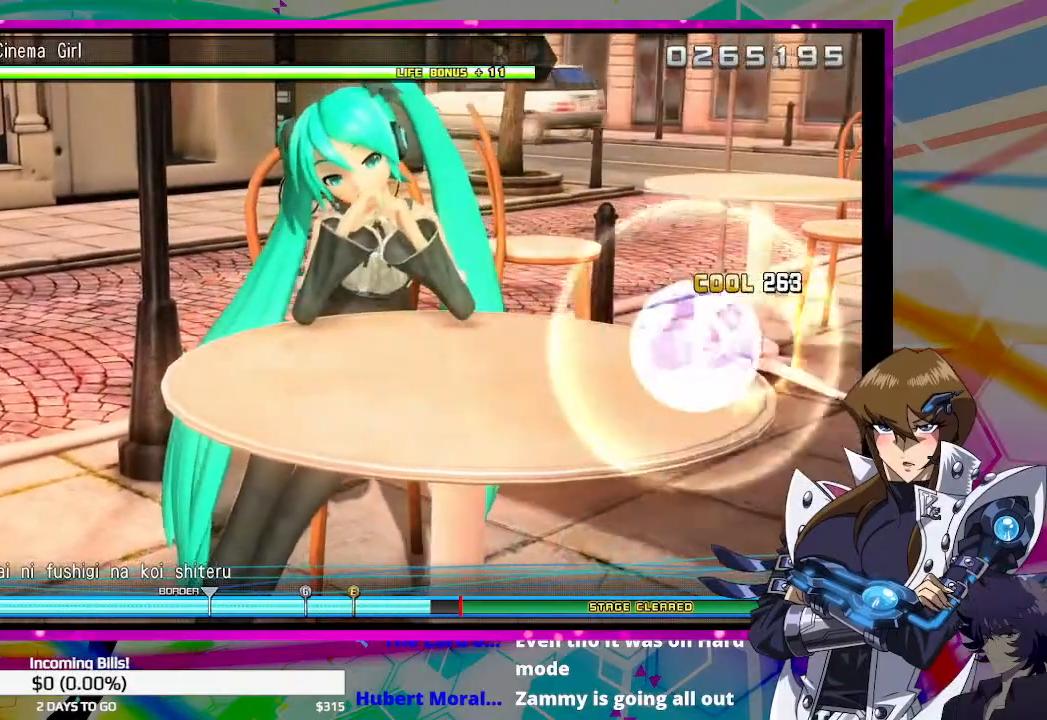
{"buttons": ["DPAD_DOWN"], "left_stick": "center", "right_stick": "center", "events": []}
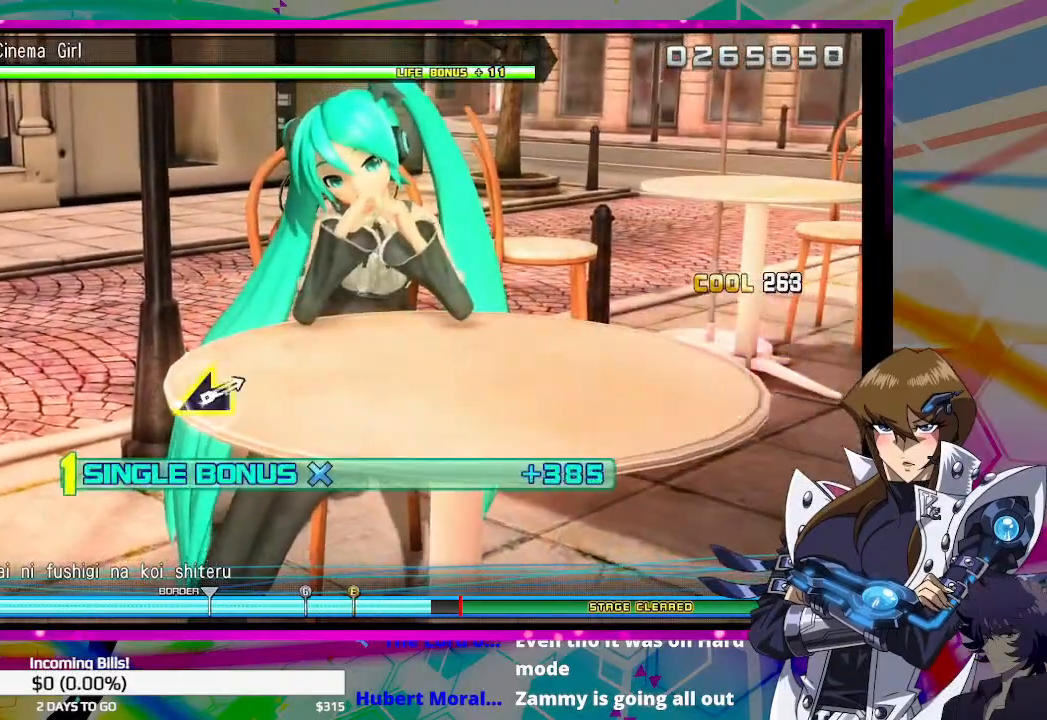
{"buttons": ["DPAD_DOWN"], "left_stick": "center", "right_stick": "center", "events": []}
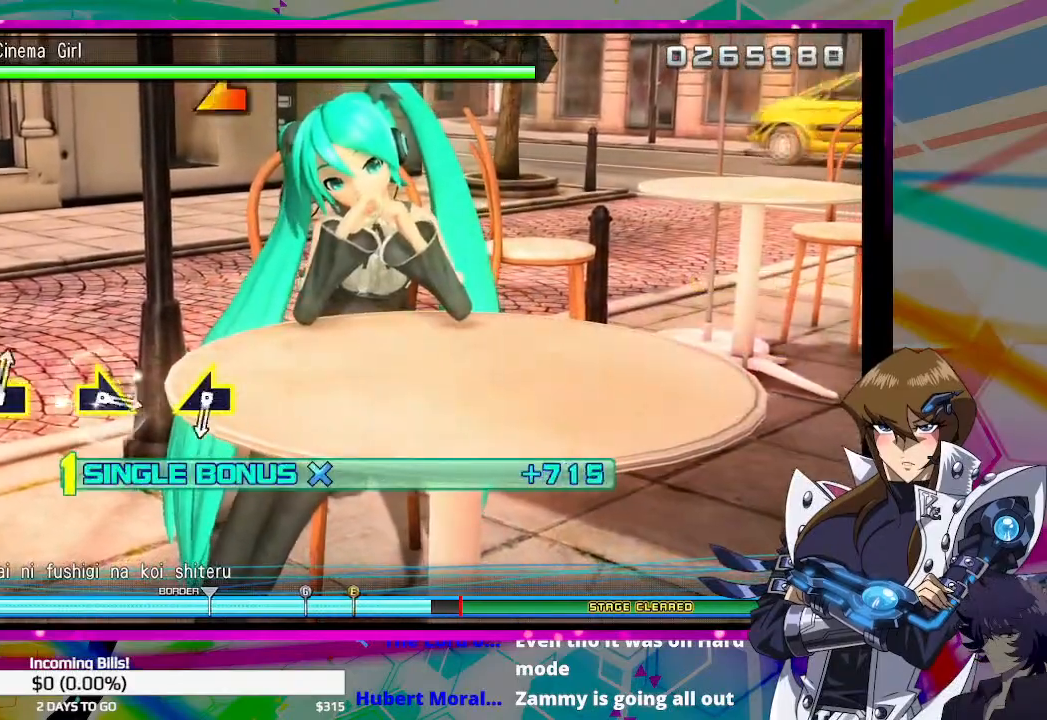
{"buttons": ["DPAD_DOWN"], "left_stick": "center", "right_stick": "center", "events": []}
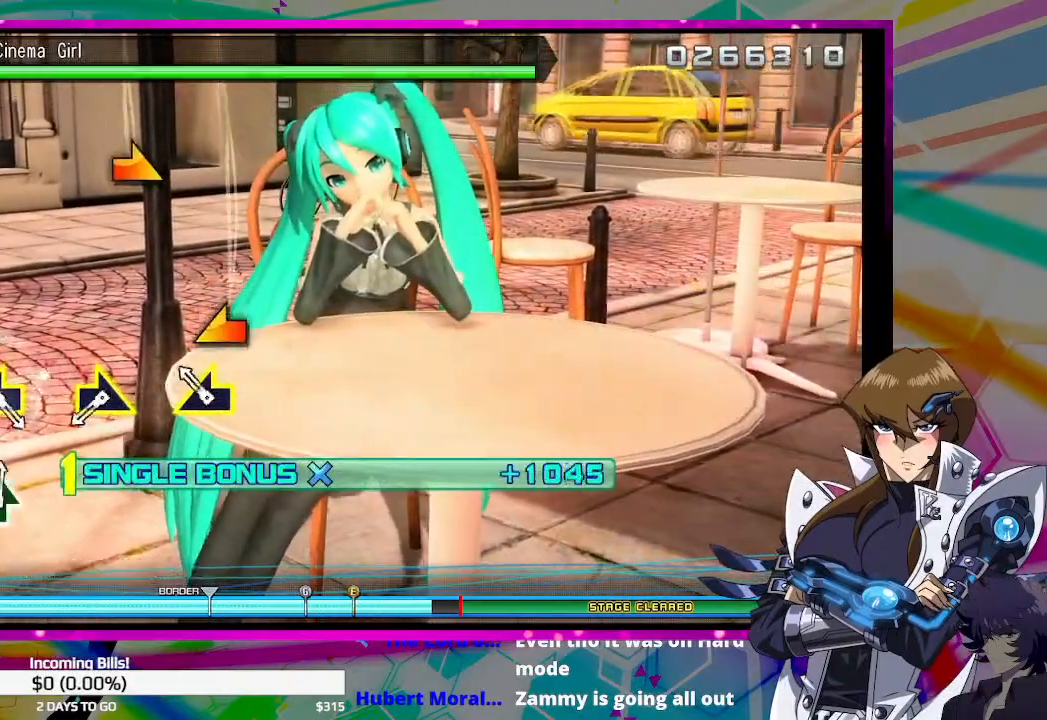
{"buttons": ["DPAD_DOWN"], "left_stick": "center", "right_stick": "center", "events": [[67, "right_stick", "left"], [200, "right_stick", "center"], [433, "right_stick", "right"], [500, "right_stick", "center"]]}
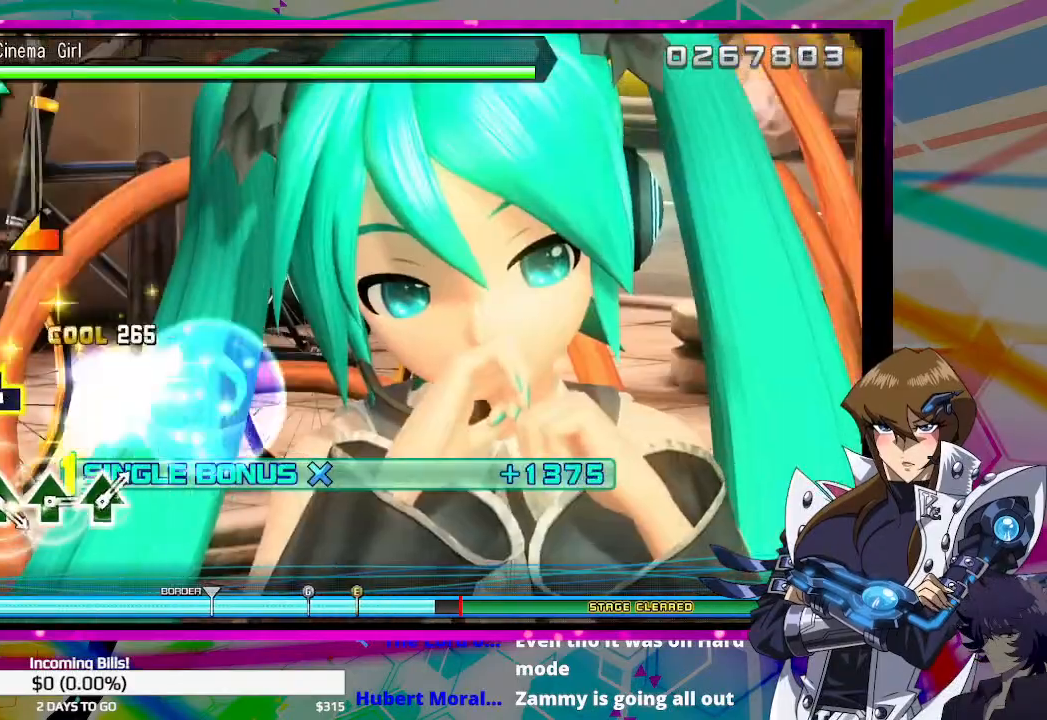
{"buttons": ["DPAD_DOWN"], "left_stick": "center", "right_stick": "center", "events": [[233, "right_stick", "left"], [333, "right_stick", "center"]]}
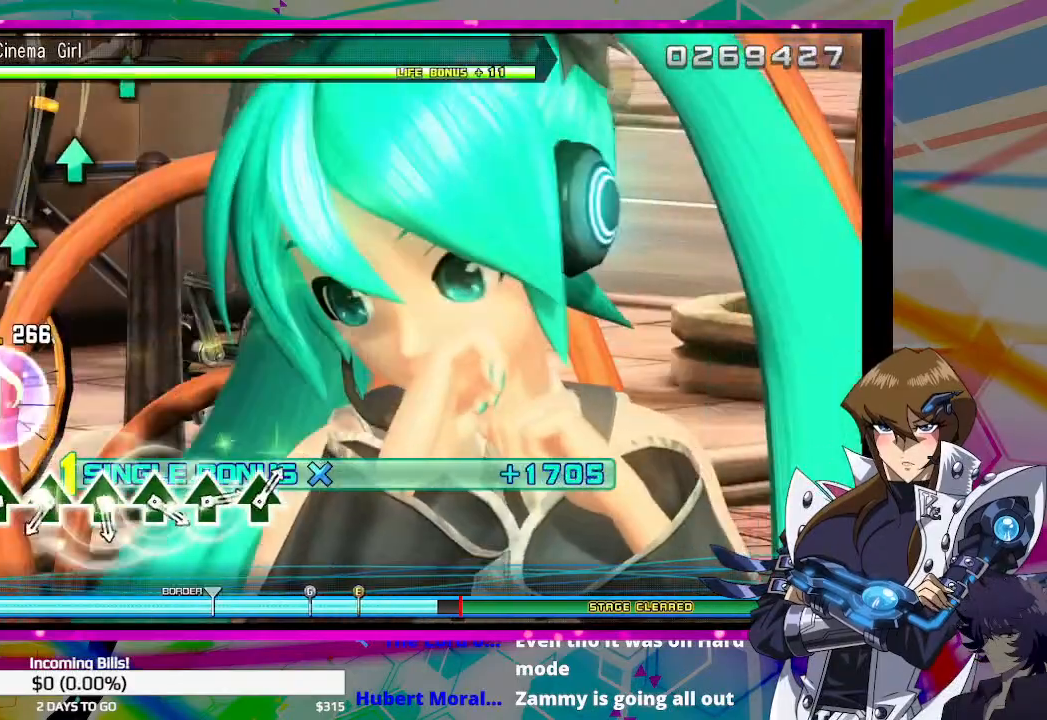
{"buttons": ["TRIANGLE", "DPAD_DOWN"], "left_stick": "center", "right_stick": "center", "events": [[133, "TRIANGLE", "down"], [233, "TRIANGLE", "up"], [300, "TRIANGLE", "down"], [400, "TRIANGLE", "up"], [500, "TRIANGLE", "down"]]}
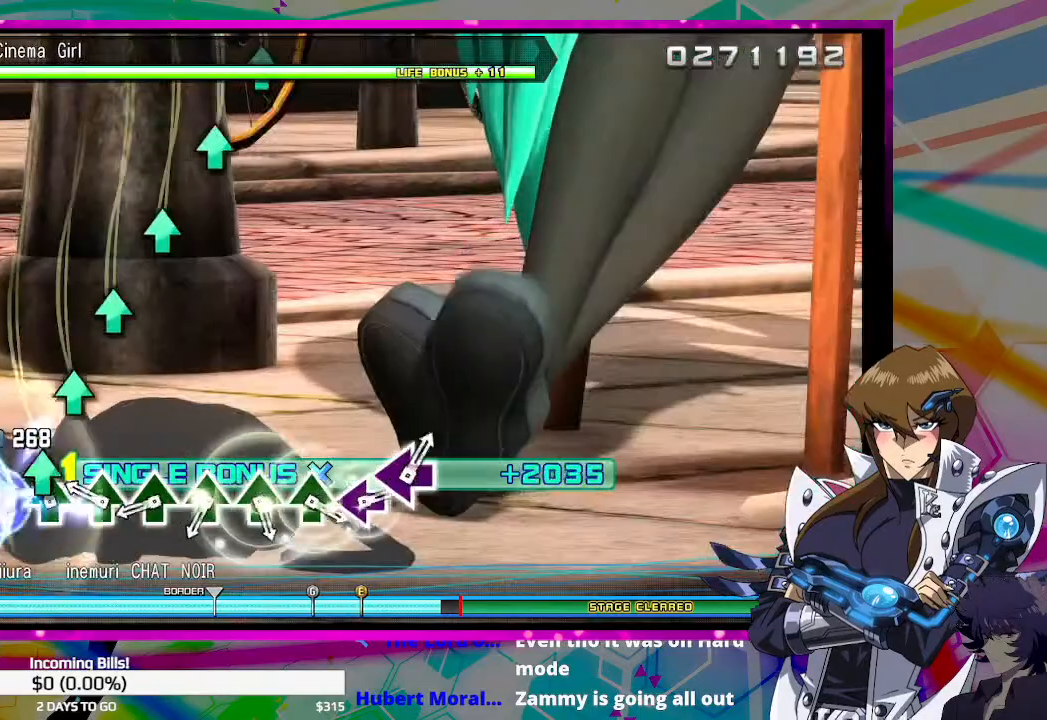
{"buttons": ["DPAD_DOWN"], "left_stick": "center", "right_stick": "center", "events": [[67, "TRIANGLE", "up"], [167, "TRIANGLE", "down"], [267, "TRIANGLE", "up"], [367, "TRIANGLE", "down"], [433, "TRIANGLE", "up"]]}
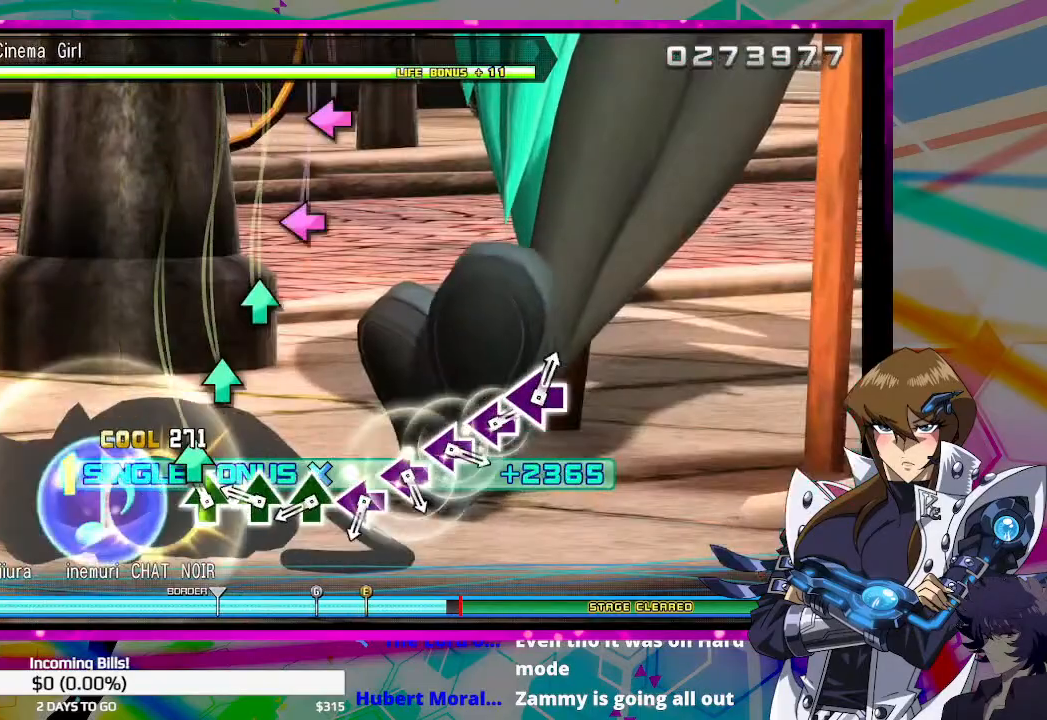
{"buttons": ["DPAD_DOWN"], "left_stick": "center", "right_stick": "center", "events": [[33, "TRIANGLE", "down"], [133, "TRIANGLE", "up"], [233, "TRIANGLE", "down"], [333, "TRIANGLE", "up"], [400, "TRIANGLE", "down"], [500, "TRIANGLE", "up"]]}
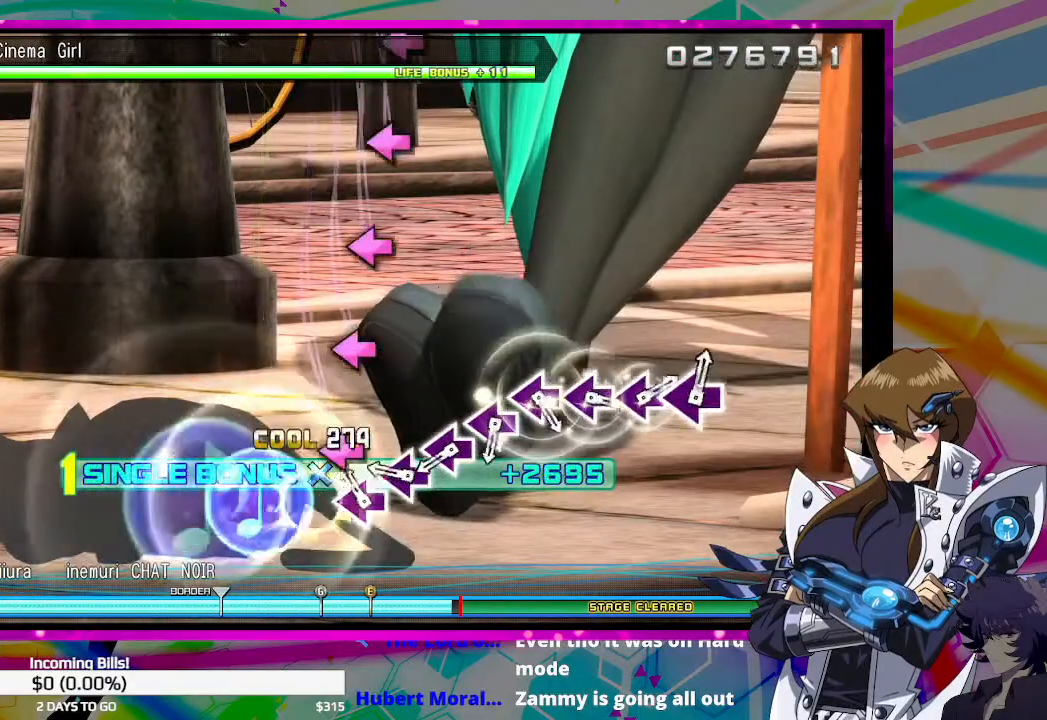
{"buttons": ["SQUARE", "DPAD_DOWN"], "left_stick": "center", "right_stick": "center", "events": [[100, "SQUARE", "down"], [200, "SQUARE", "up"], [300, "SQUARE", "down"], [333, "SQUARE", "up"], [433, "SQUARE", "down"]]}